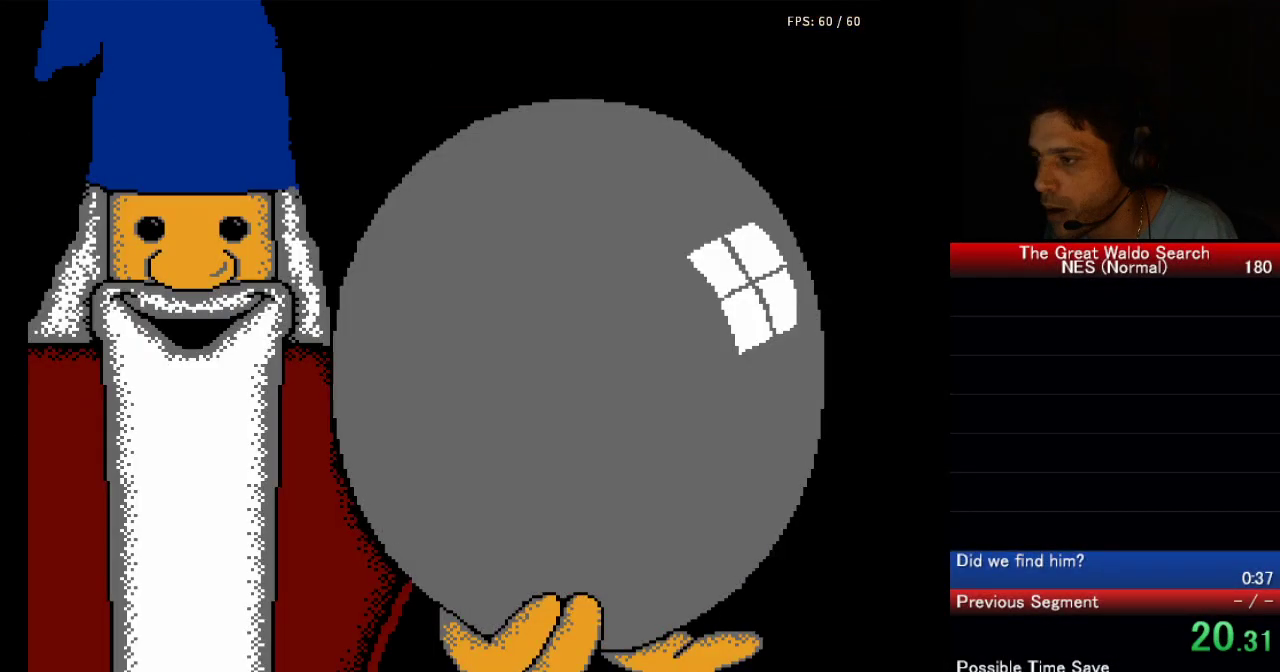
Gameplay with a controller (Nintendo layout); each line is a JSON object with the inputs held at the frame after it. "events" lists button and stick changes between this image and that frame as [ms after this image, input, new state], when the widget could be followed in between. Not read: L3 R3 SELECT START.
{"buttons": ["A"], "events": [[33, "A", "down"], [133, "A", "up"], [200, "A", "down"], [300, "A", "up"], [350, "A", "down"], [433, "A", "up"], [500, "A", "down"]]}
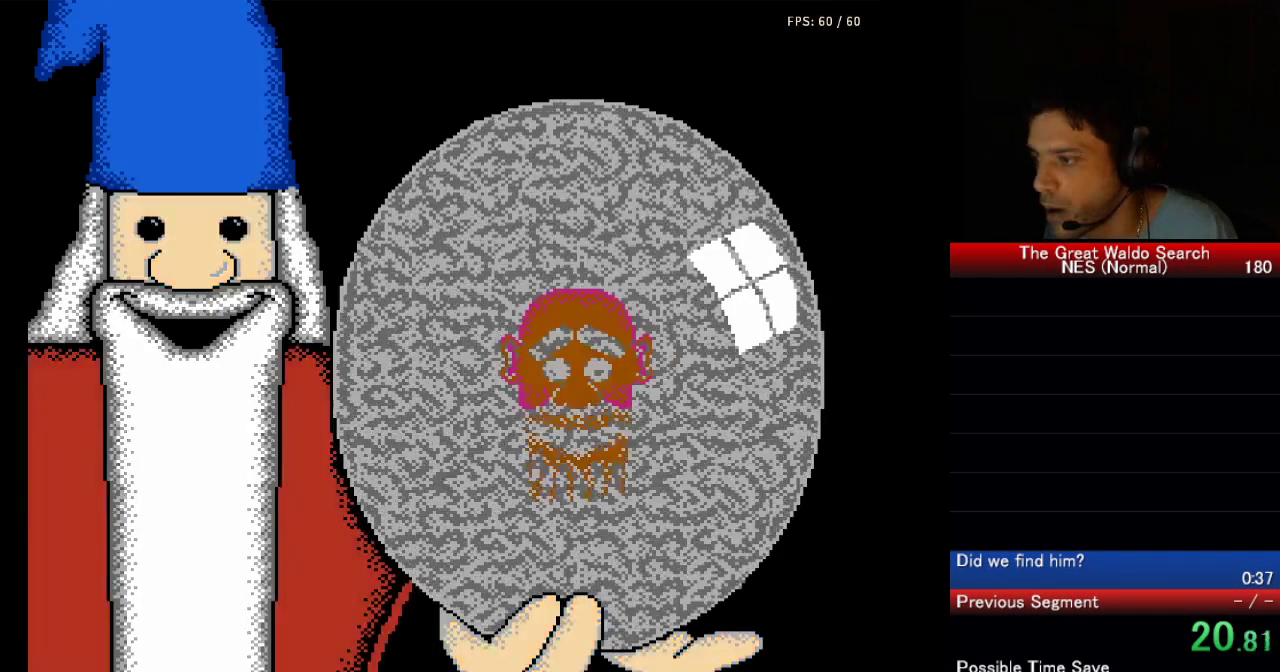
{"buttons": [], "events": [[100, "A", "up"], [150, "A", "down"], [233, "A", "up"], [300, "A", "down"], [367, "A", "up"], [417, "A", "down"], [483, "A", "up"]]}
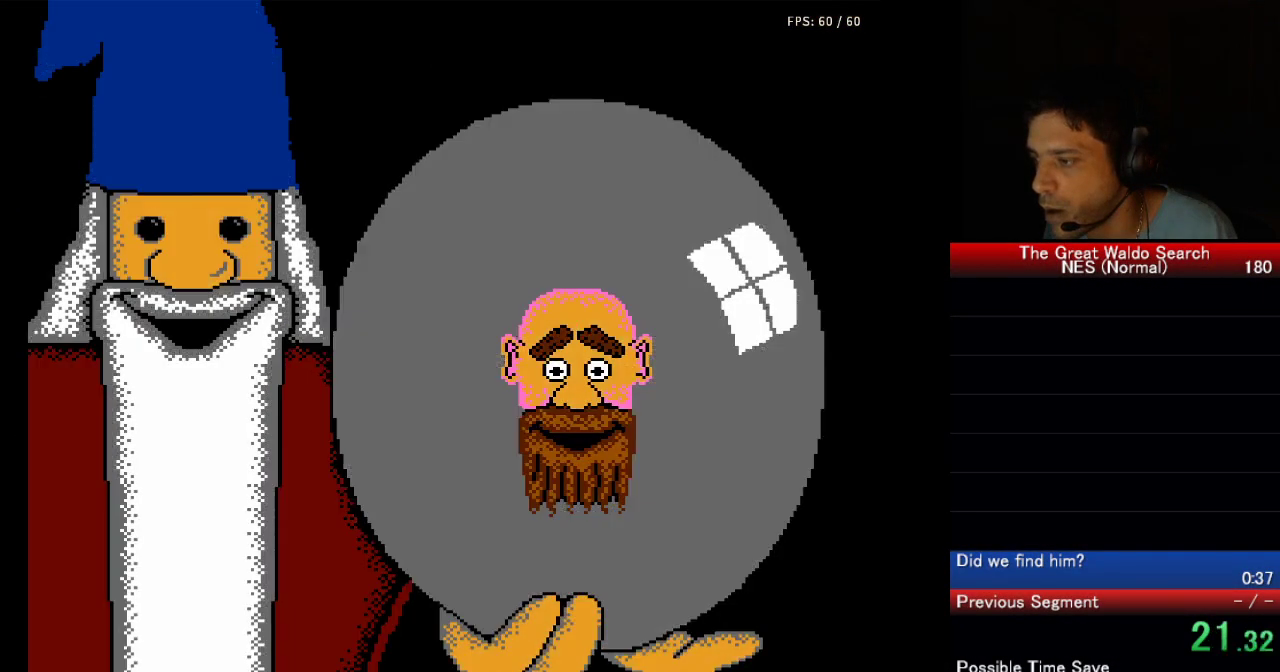
{"buttons": ["B"], "events": [[33, "A", "down"], [133, "A", "up"], [200, "B", "down"]]}
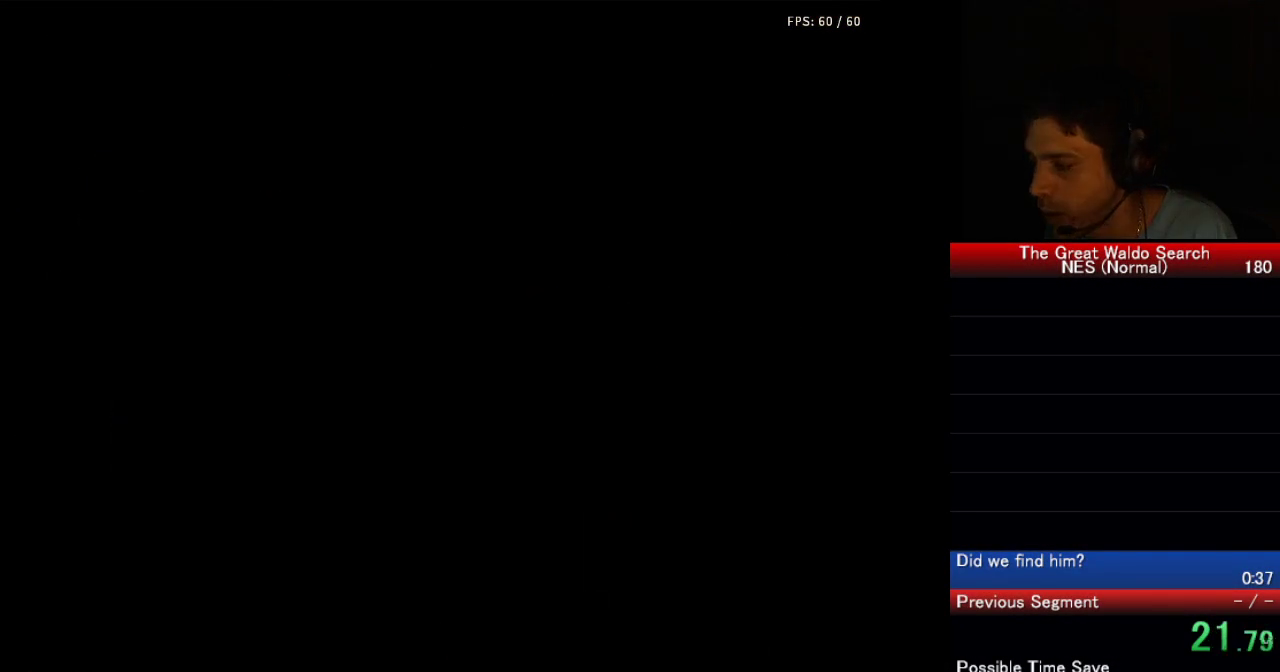
{"buttons": ["B", "DPAD_LEFT"], "events": [[150, "DPAD_RIGHT", "down"], [200, "DPAD_DOWN", "down"], [383, "DPAD_DOWN", "up"], [400, "DPAD_LEFT", "down"], [400, "DPAD_RIGHT", "up"]]}
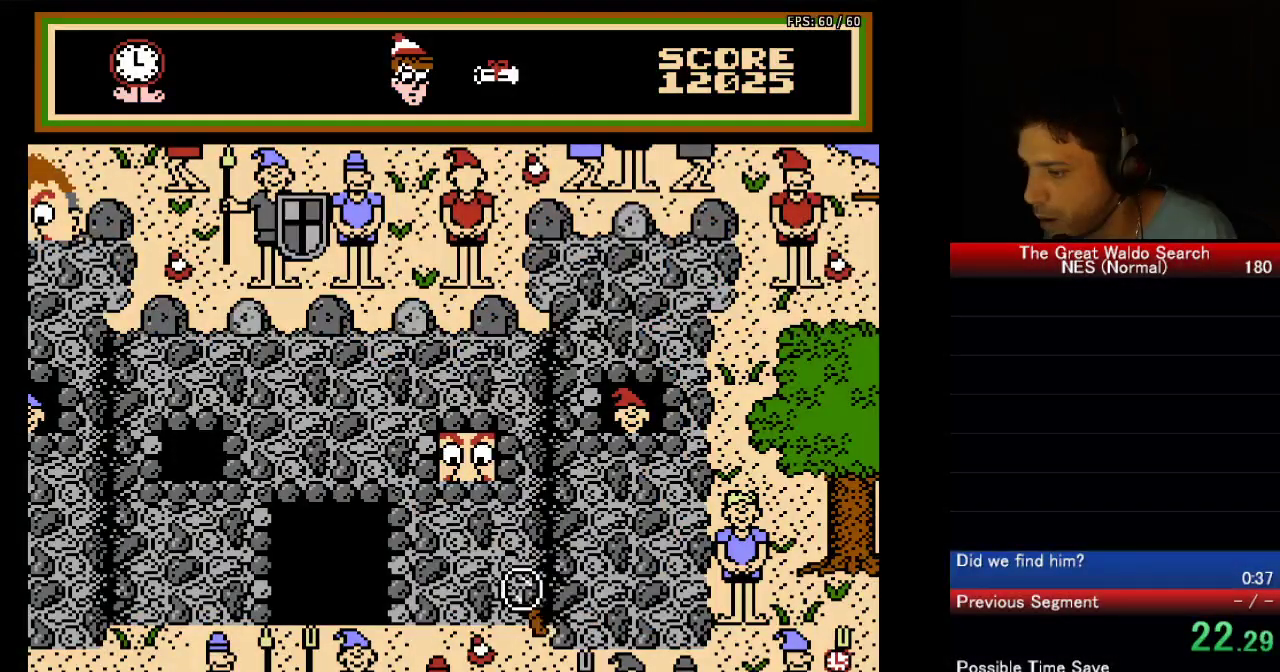
{"buttons": ["B", "DPAD_LEFT"], "events": [[67, "DPAD_UP", "down"], [383, "DPAD_UP", "up"]]}
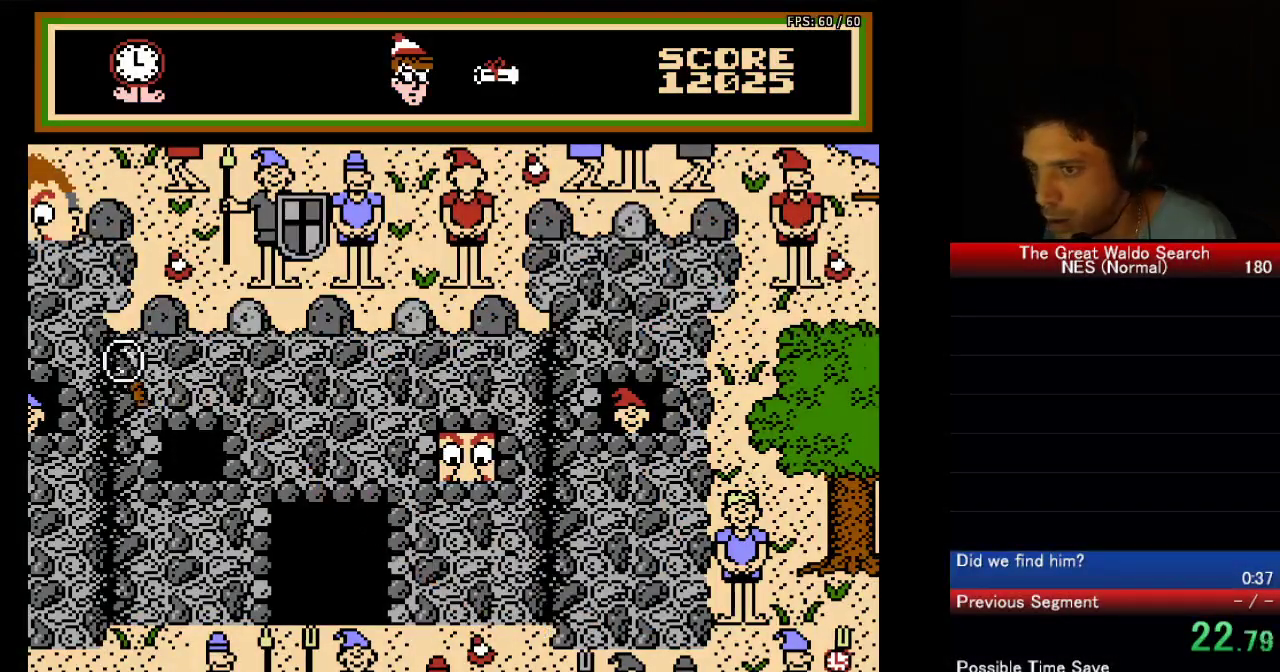
{"buttons": ["B", "DPAD_RIGHT"], "events": [[383, "DPAD_LEFT", "up"], [417, "DPAD_RIGHT", "down"]]}
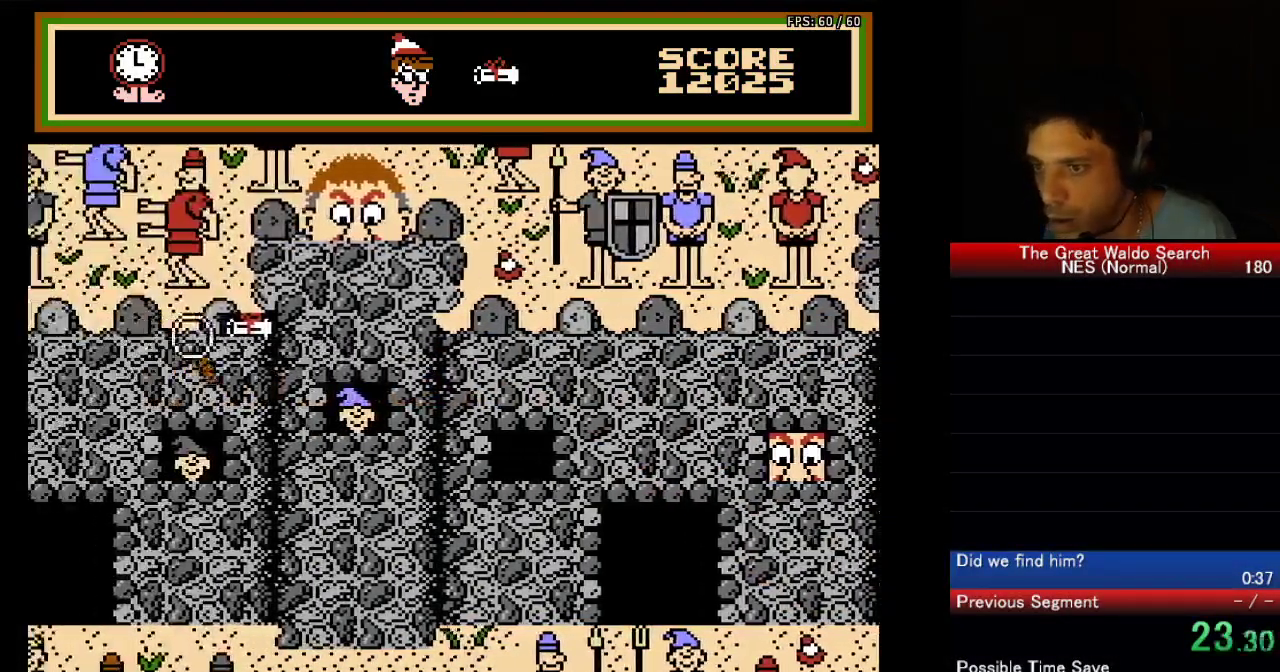
{"buttons": ["B", "DPAD_RIGHT"], "events": [[33, "A", "down"], [133, "A", "up"]]}
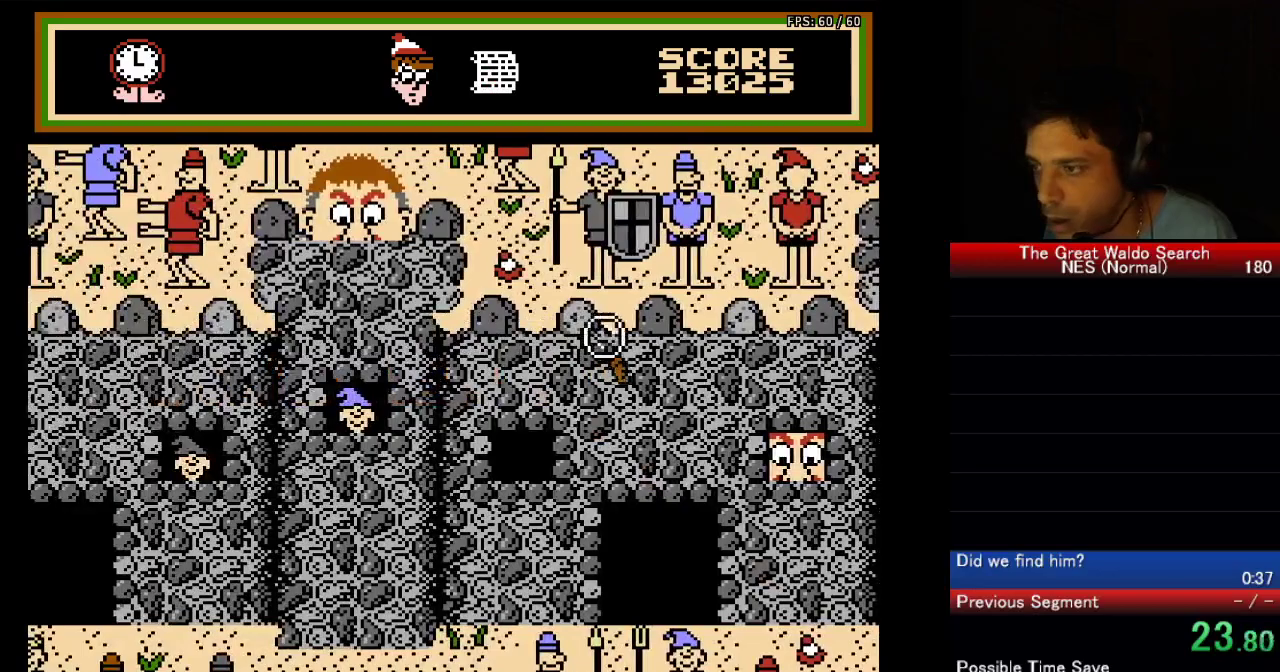
{"buttons": ["B", "DPAD_RIGHT"], "events": []}
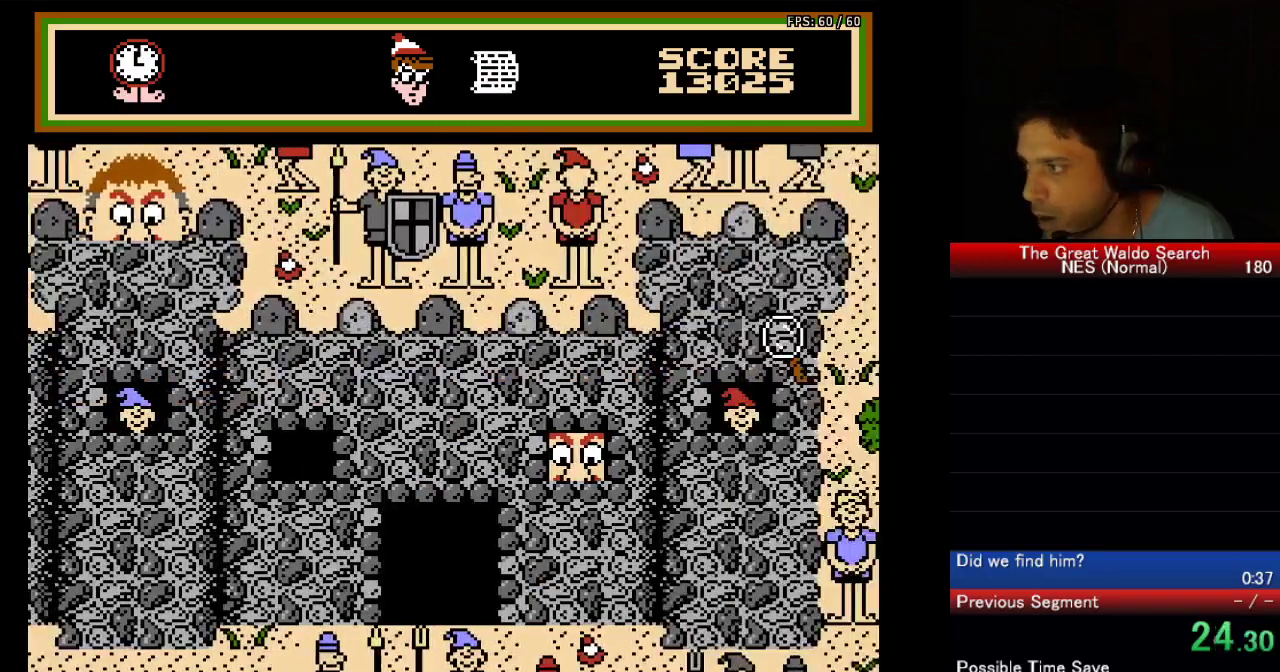
{"buttons": ["B", "DPAD_RIGHT"], "events": [[267, "DPAD_UP", "down"], [317, "DPAD_UP", "up"]]}
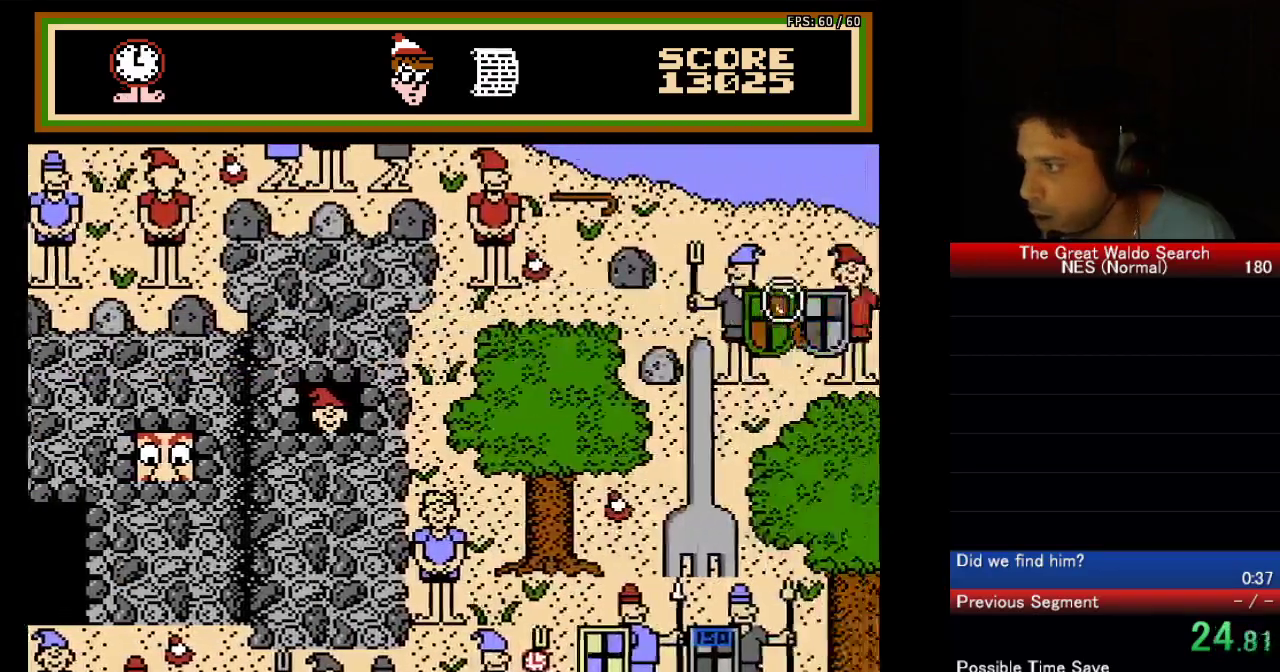
{"buttons": ["B", "DPAD_RIGHT"], "events": [[83, "A", "down"], [167, "A", "up"], [233, "A", "down"], [317, "A", "up"], [367, "A", "down"], [450, "A", "up"]]}
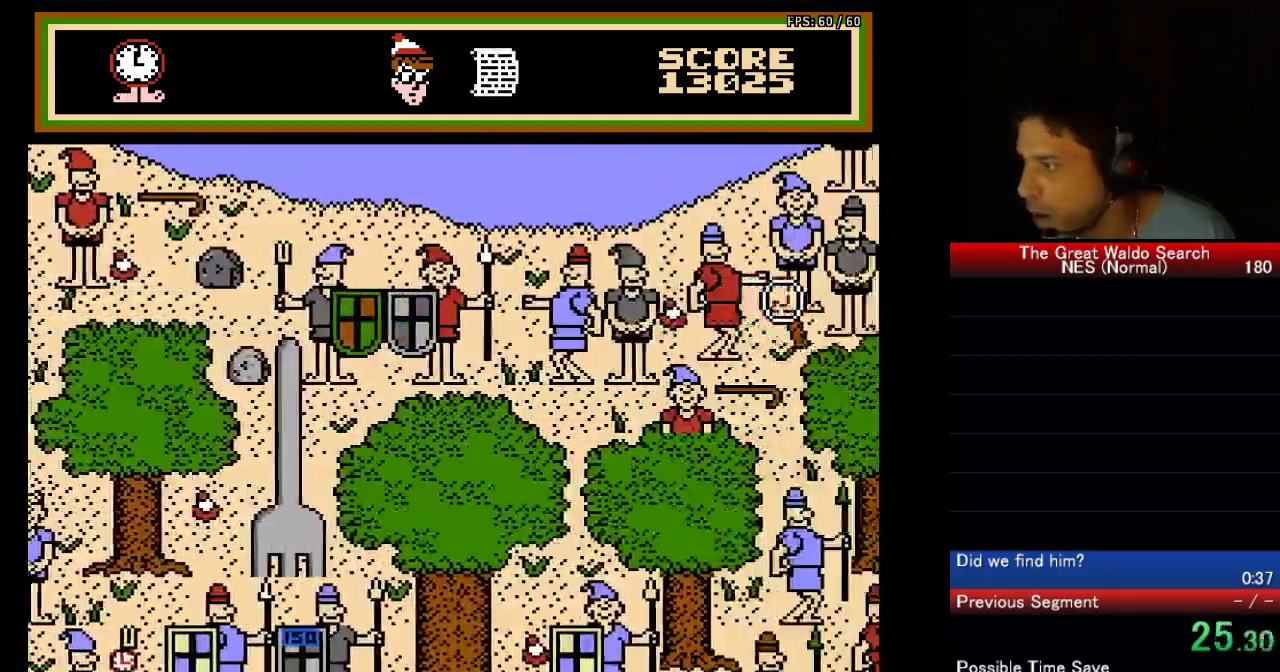
{"buttons": ["A", "B", "DPAD_RIGHT"], "events": [[17, "A", "down"], [67, "A", "up"], [117, "A", "down"], [200, "A", "up"], [250, "A", "down"], [317, "A", "up"], [367, "A", "down"], [433, "A", "up"], [500, "A", "down"]]}
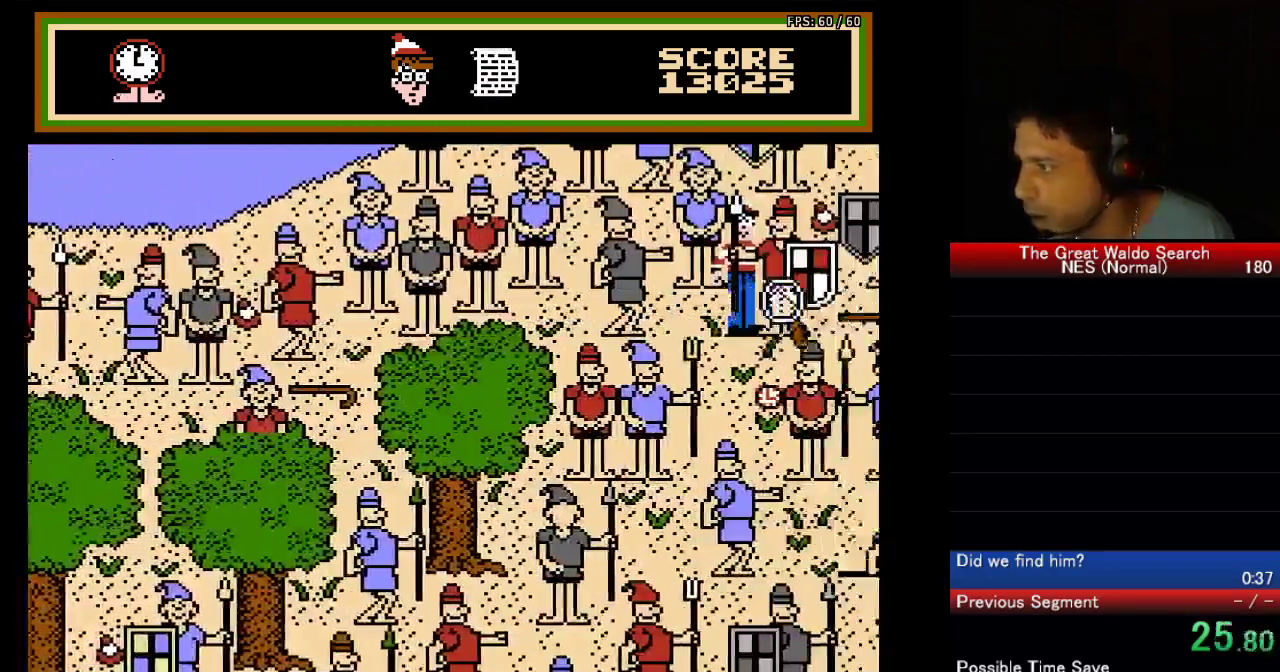
{"buttons": ["A", "B", "DPAD_DOWN", "DPAD_RIGHT"]}
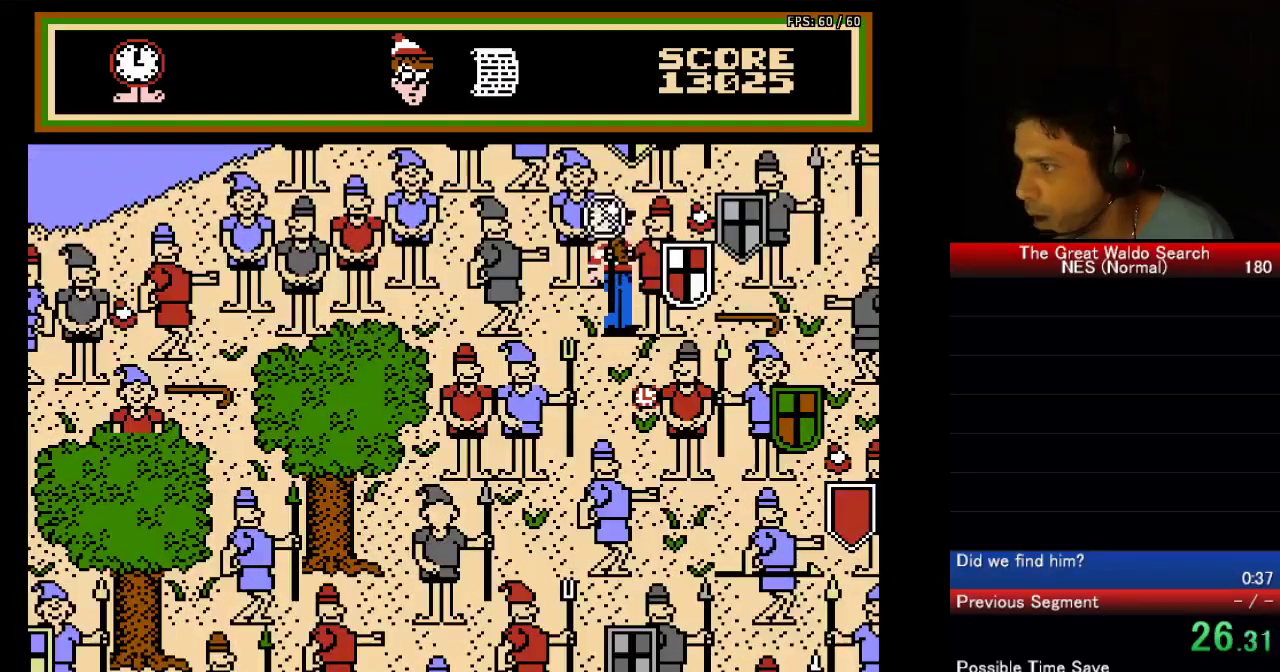
{"buttons": ["A", "B"], "events": [[33, "DPAD_RIGHT", "up"], [50, "A", "up"], [67, "DPAD_DOWN", "up"], [117, "A", "down"], [167, "A", "up"], [167, "B", "up"], [200, "A", "down"], [200, "B", "down"], [283, "B", "up"], [300, "A", "up"], [333, "A", "down"], [333, "B", "down"], [417, "B", "up"], [450, "A", "up"], [483, "A", "down"], [500, "B", "down"]]}
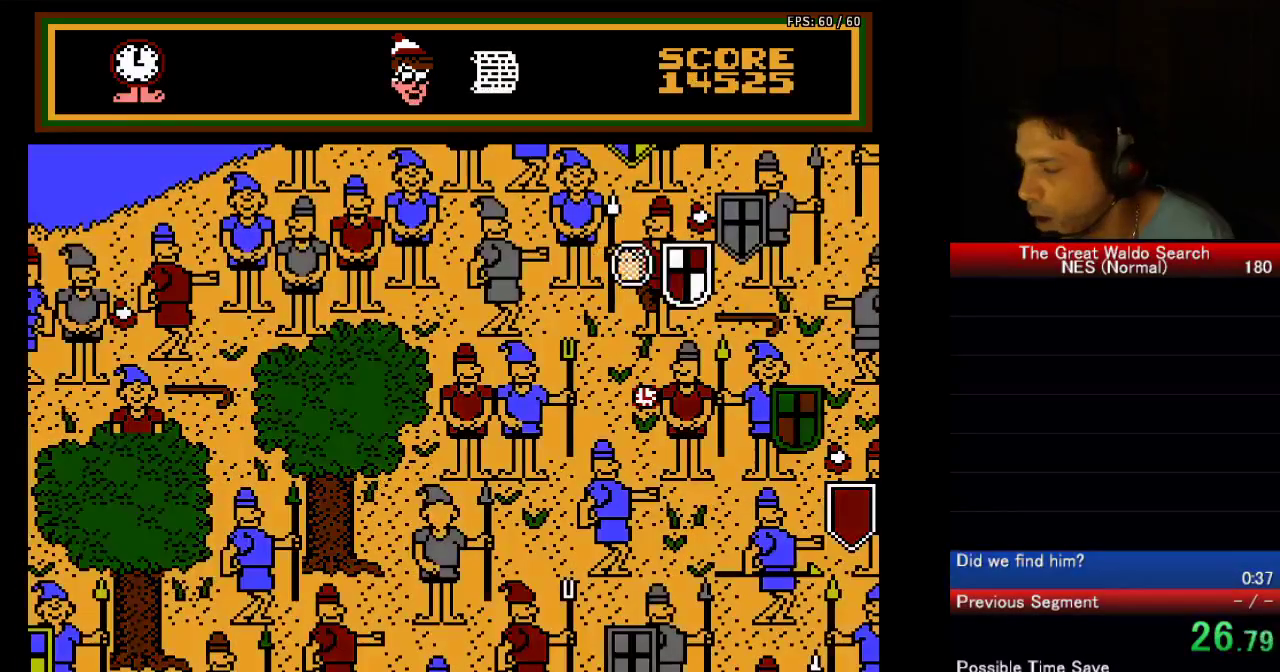
{"buttons": [], "events": [[33, "B", "up"], [83, "A", "up"], [100, "A", "down"], [100, "B", "down"], [167, "B", "up"], [200, "A", "up"], [233, "A", "down"], [250, "B", "down"], [333, "B", "up"], [350, "A", "up"], [400, "A", "down"], [400, "B", "down"], [450, "B", "up"], [483, "A", "up"]]}
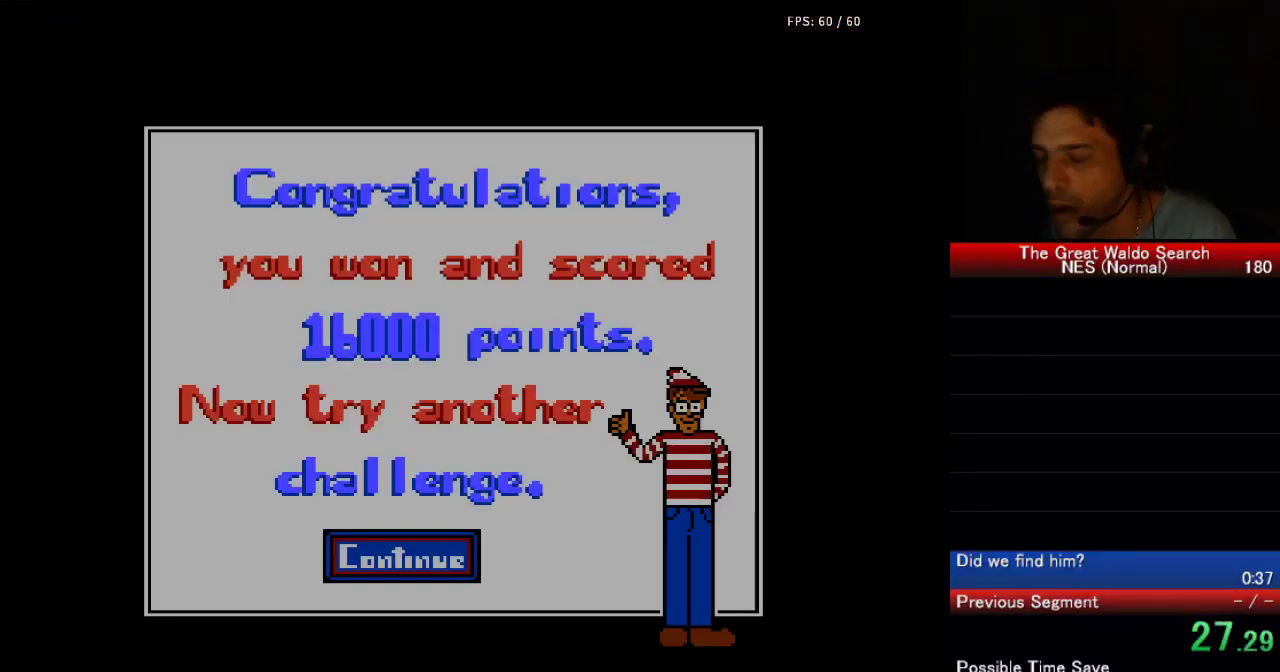
{"buttons": ["A", "B"], "events": [[33, "A", "down"], [33, "B", "down"], [83, "B", "up"], [117, "A", "up"], [167, "A", "down"], [167, "B", "down"], [217, "B", "up"], [233, "A", "up"], [300, "A", "down"], [317, "B", "down"], [367, "B", "up"], [383, "A", "up"], [433, "A", "down"], [450, "B", "down"]]}
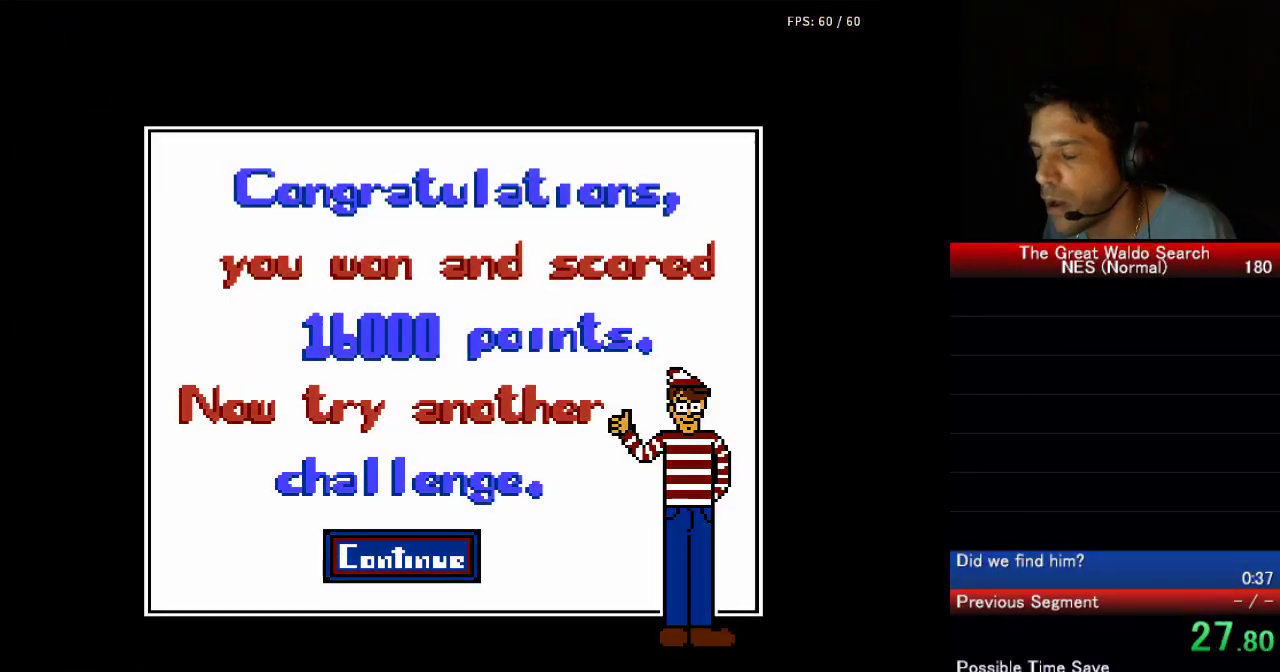
{"buttons": [], "events": [[17, "B", "up"], [33, "A", "up"], [100, "A", "down"], [333, "A", "up"], [383, "A", "down"], [483, "A", "up"]]}
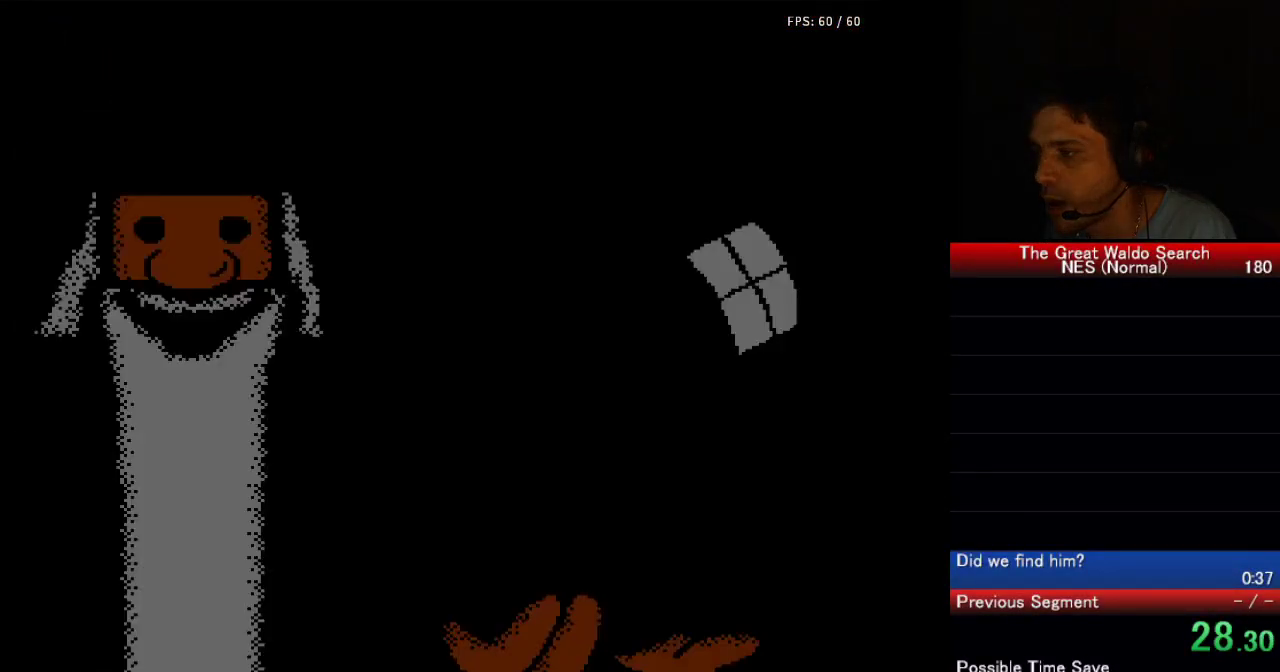
{"buttons": ["A"], "events": [[33, "A", "down"], [150, "A", "up"], [200, "A", "down"], [283, "A", "up"], [333, "A", "down"], [433, "A", "up"], [483, "A", "down"]]}
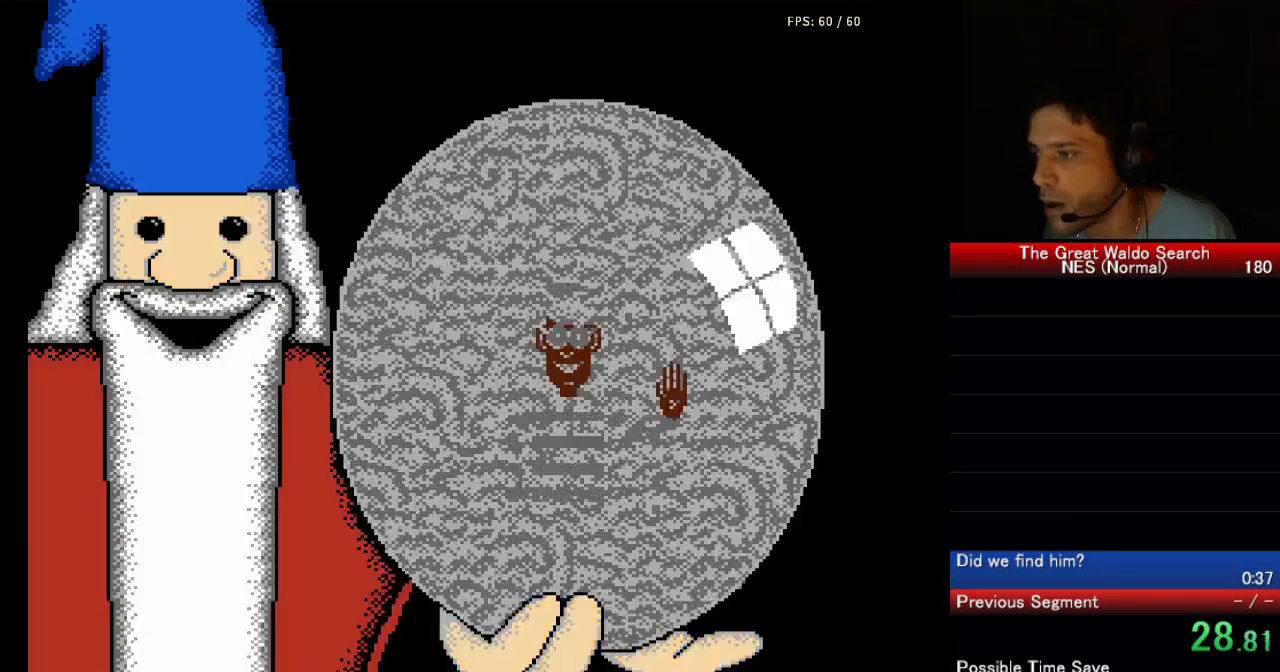
{"buttons": [], "events": [[67, "A", "up"], [133, "A", "down"], [217, "A", "up"], [283, "A", "down"], [350, "A", "up"], [417, "A", "down"], [483, "A", "up"]]}
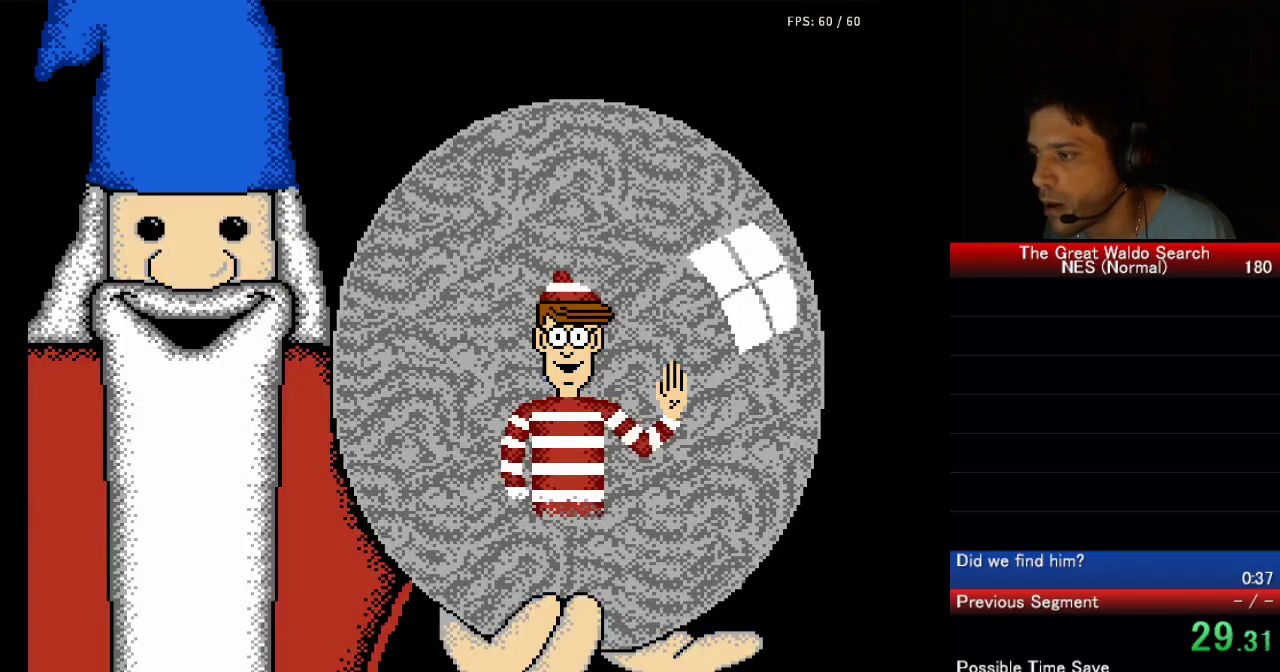
{"buttons": [], "events": [[150, "A", "down"], [350, "A", "up"]]}
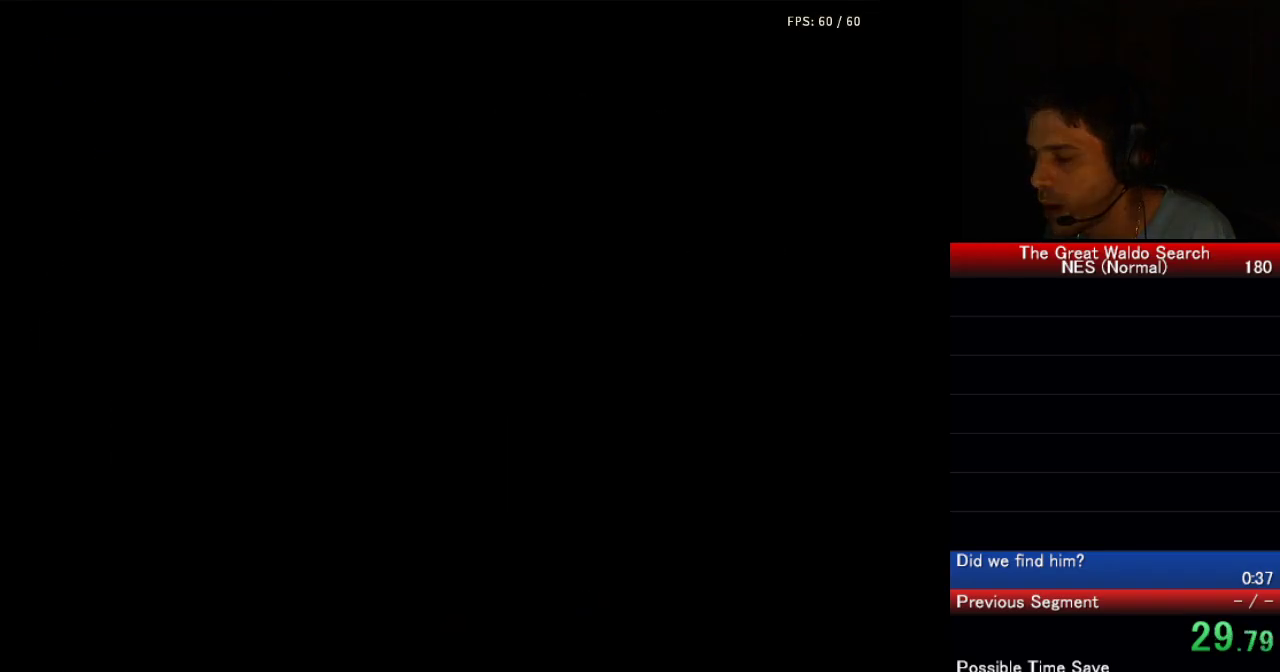
{"buttons": ["B", "DPAD_UP", "DPAD_RIGHT"], "events": [[33, "B", "down"], [350, "DPAD_RIGHT", "down"], [467, "DPAD_UP", "down"]]}
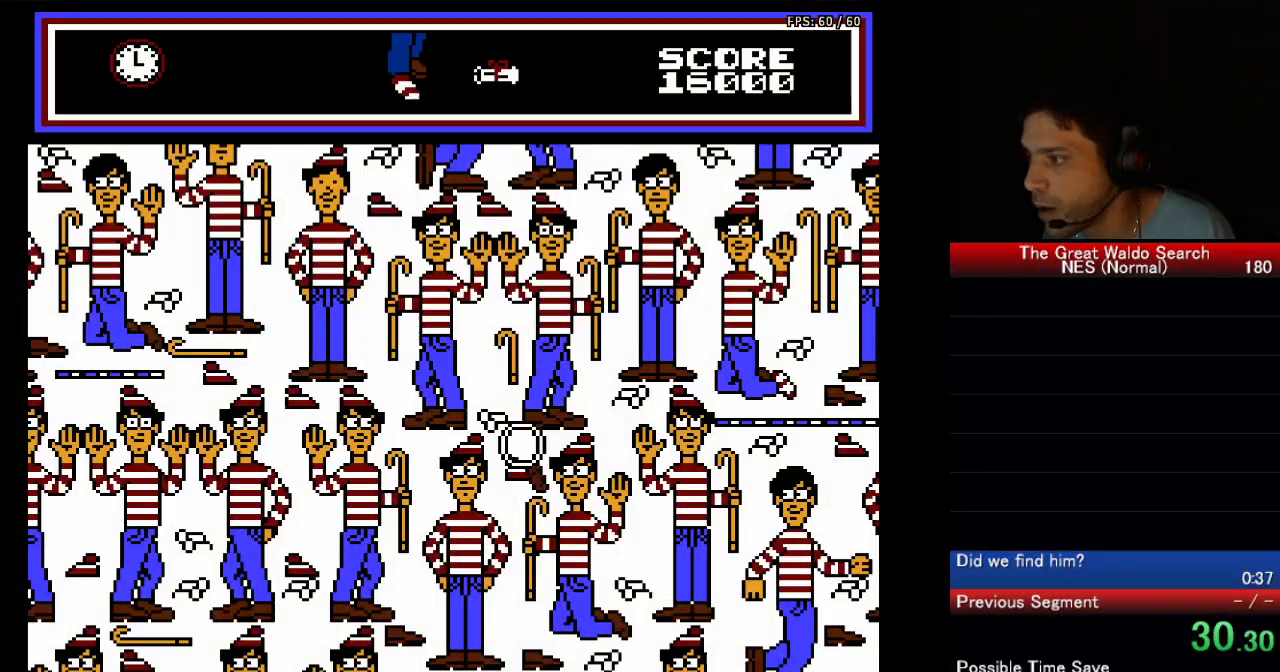
{"buttons": ["B"], "events": [[117, "DPAD_UP", "up"], [183, "A", "down"], [283, "A", "up"], [317, "DPAD_RIGHT", "up"]]}
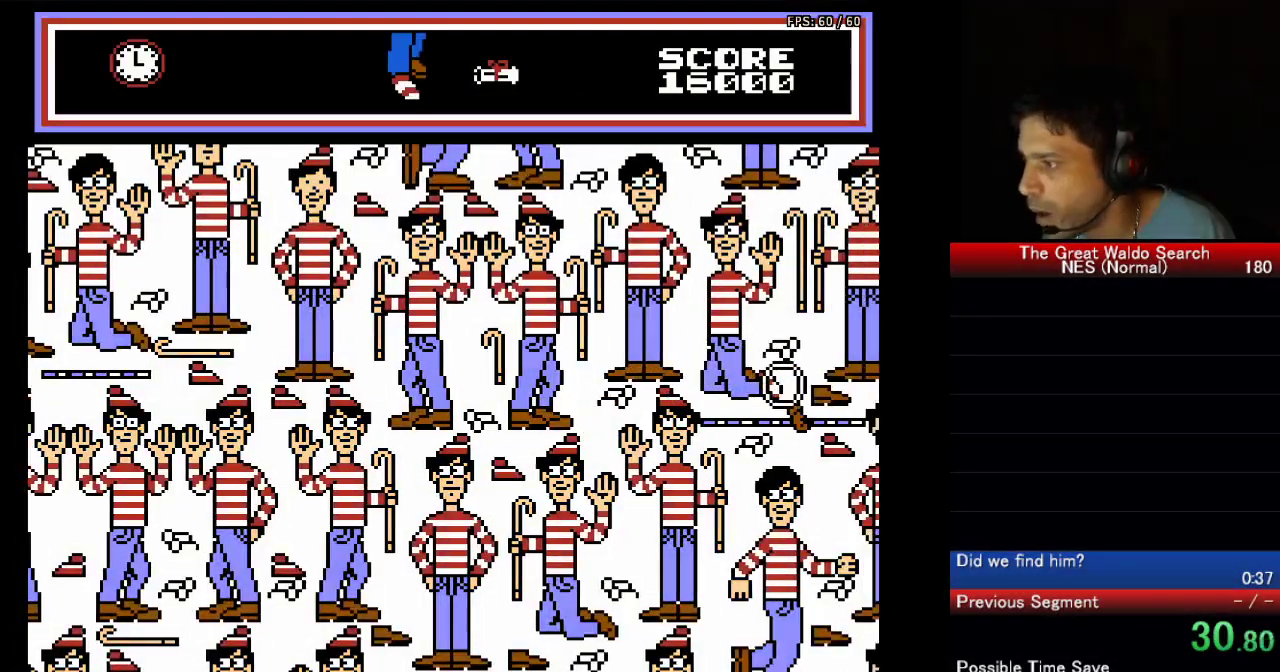
{"buttons": ["B", "DPAD_LEFT"], "events": [[17, "A", "down"], [133, "A", "up"], [167, "DPAD_LEFT", "down"]]}
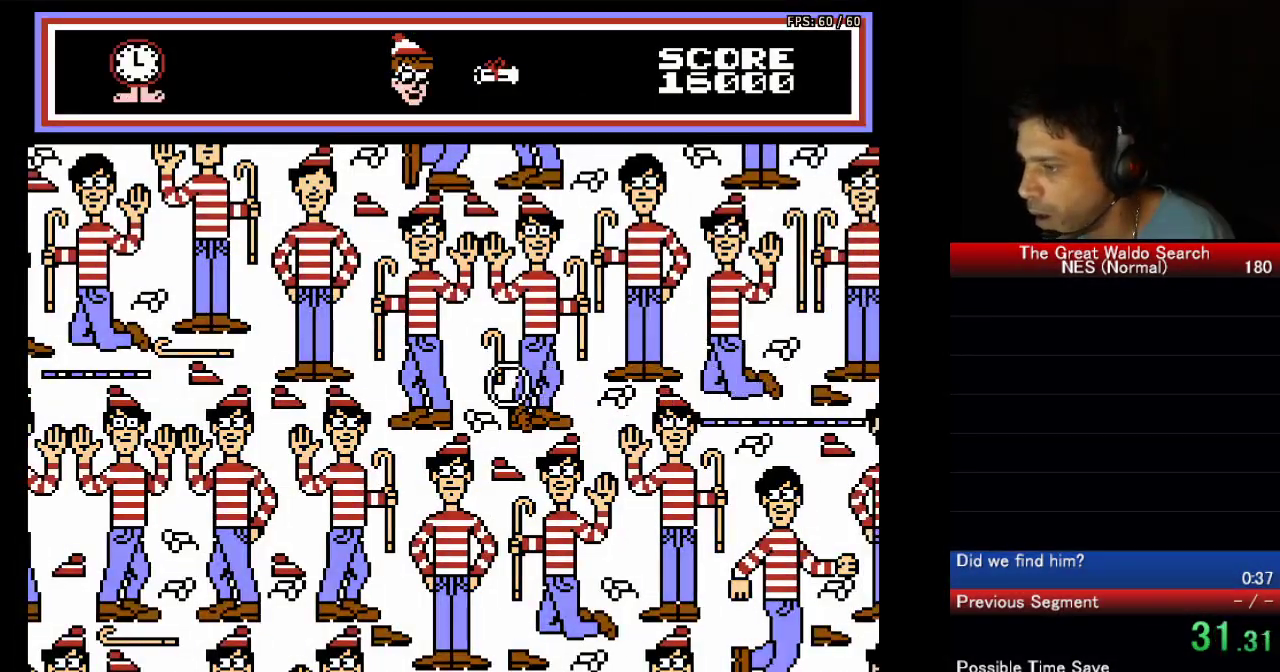
{"buttons": ["B", "DPAD_LEFT"], "events": []}
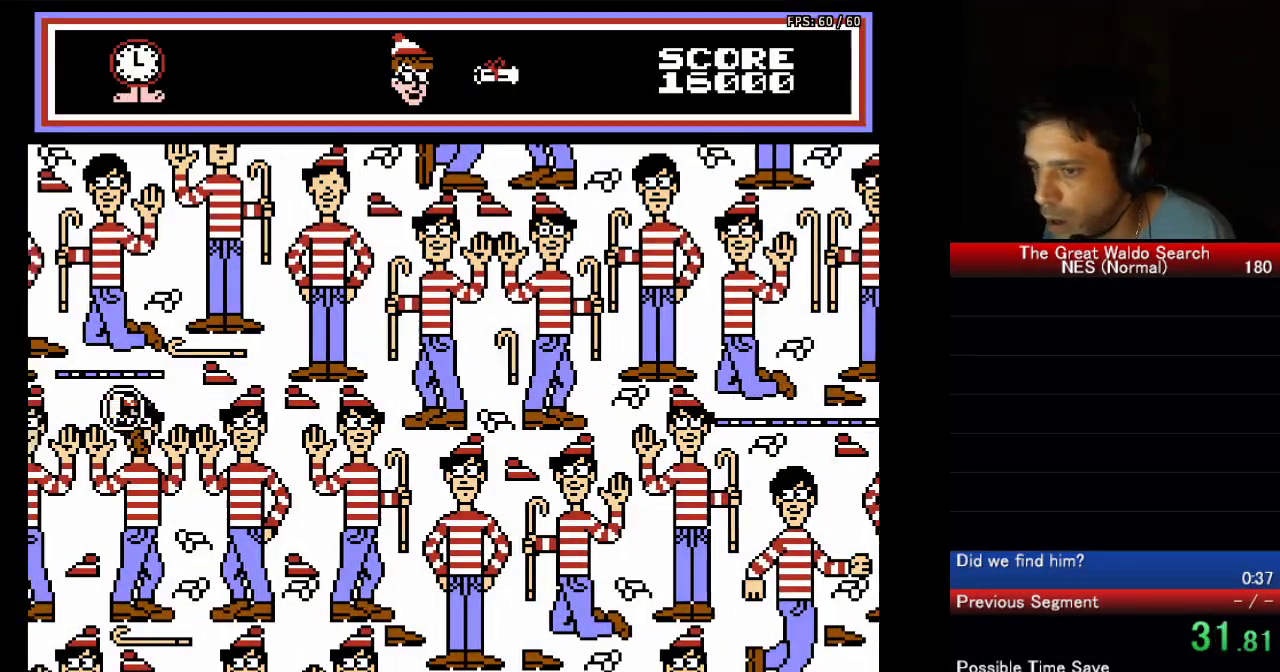
{"buttons": ["B", "DPAD_LEFT"], "events": []}
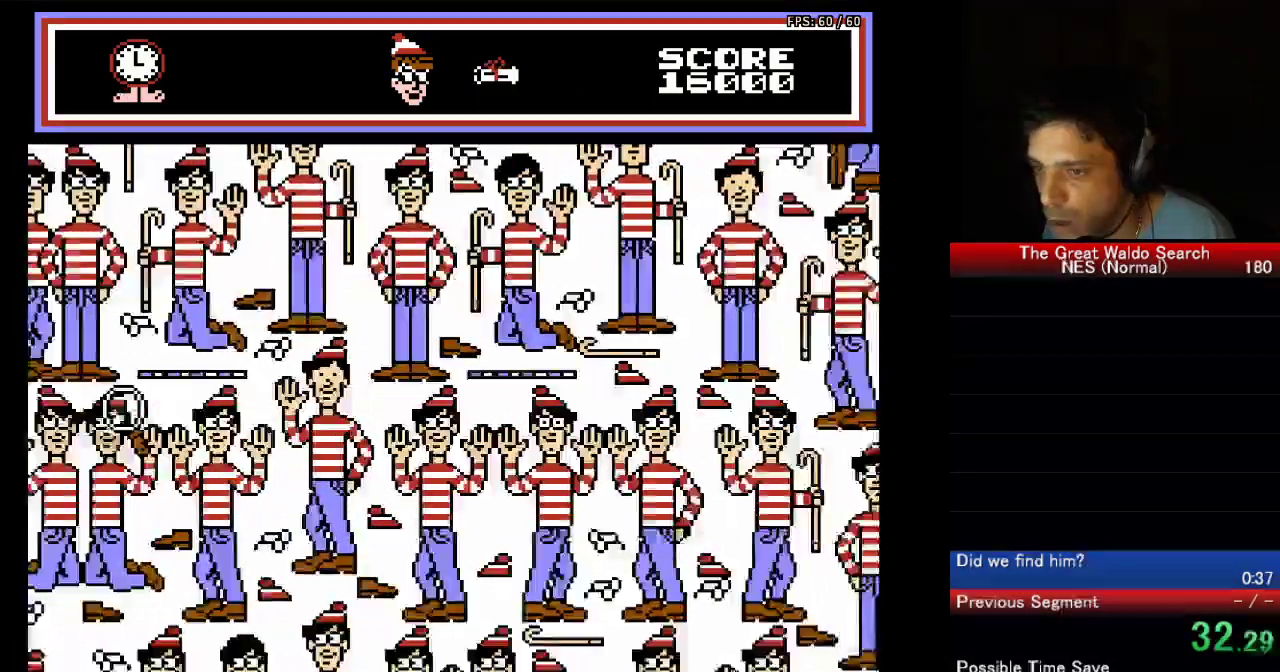
{"buttons": ["B", "DPAD_LEFT"], "events": []}
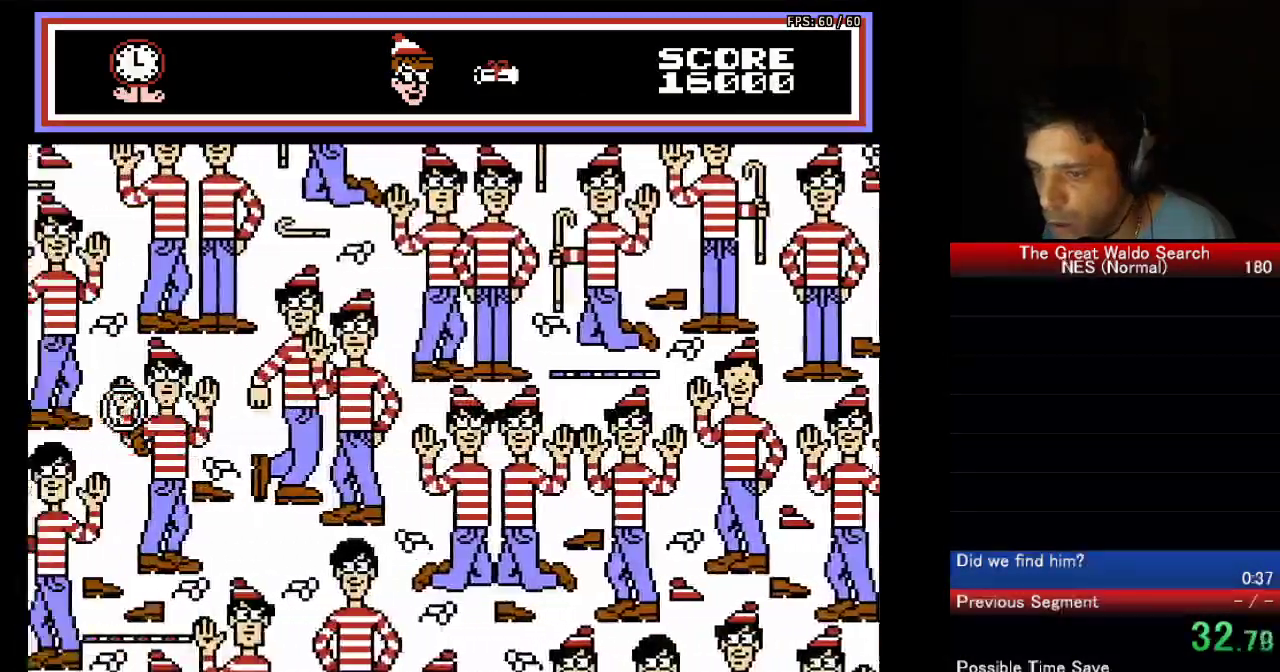
{"buttons": ["A", "B", "DPAD_LEFT"], "events": [[167, "A", "down"], [400, "A", "up"], [483, "A", "down"]]}
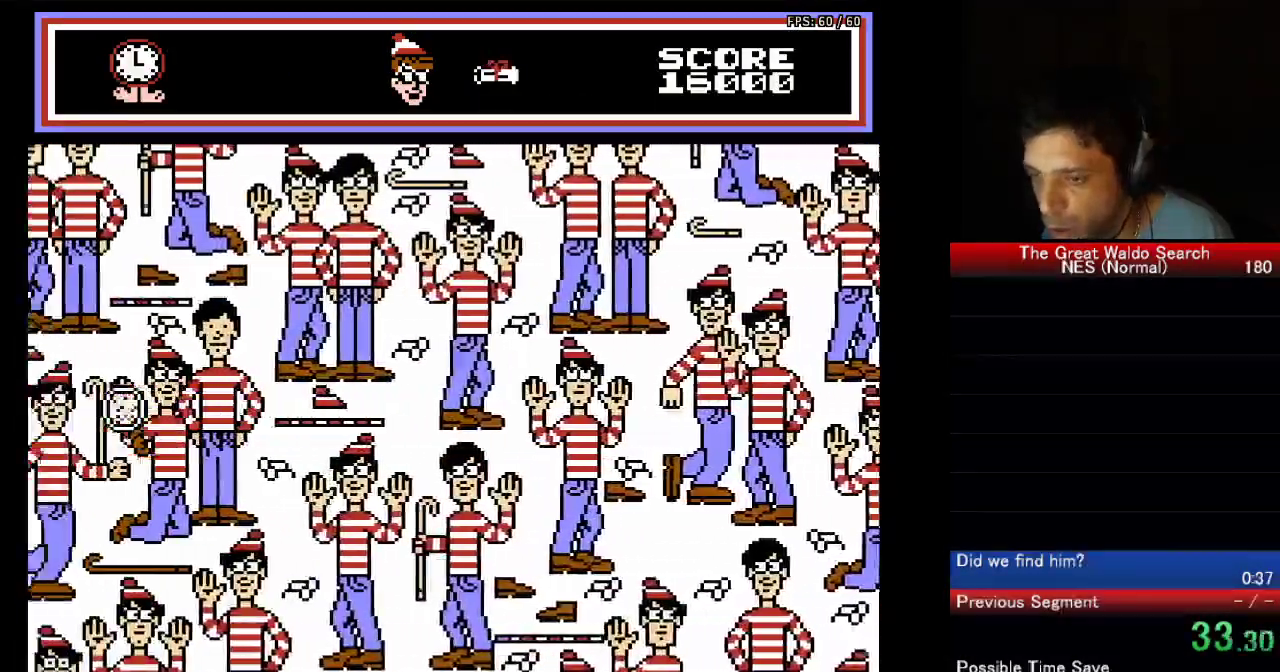
{"buttons": ["A", "B", "DPAD_LEFT"], "events": [[183, "A", "up"], [250, "A", "down"]]}
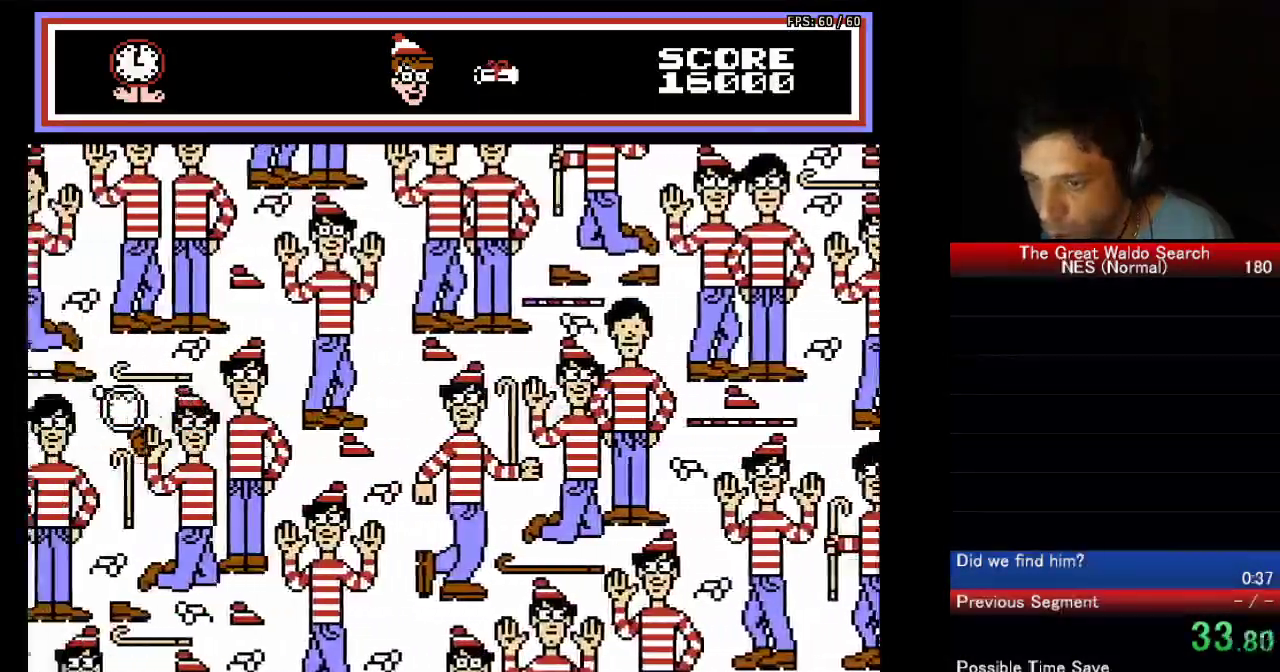
{"buttons": ["A", "B", "DPAD_LEFT"], "events": [[183, "A", "up"], [233, "A", "down"], [317, "A", "up"], [383, "A", "down"]]}
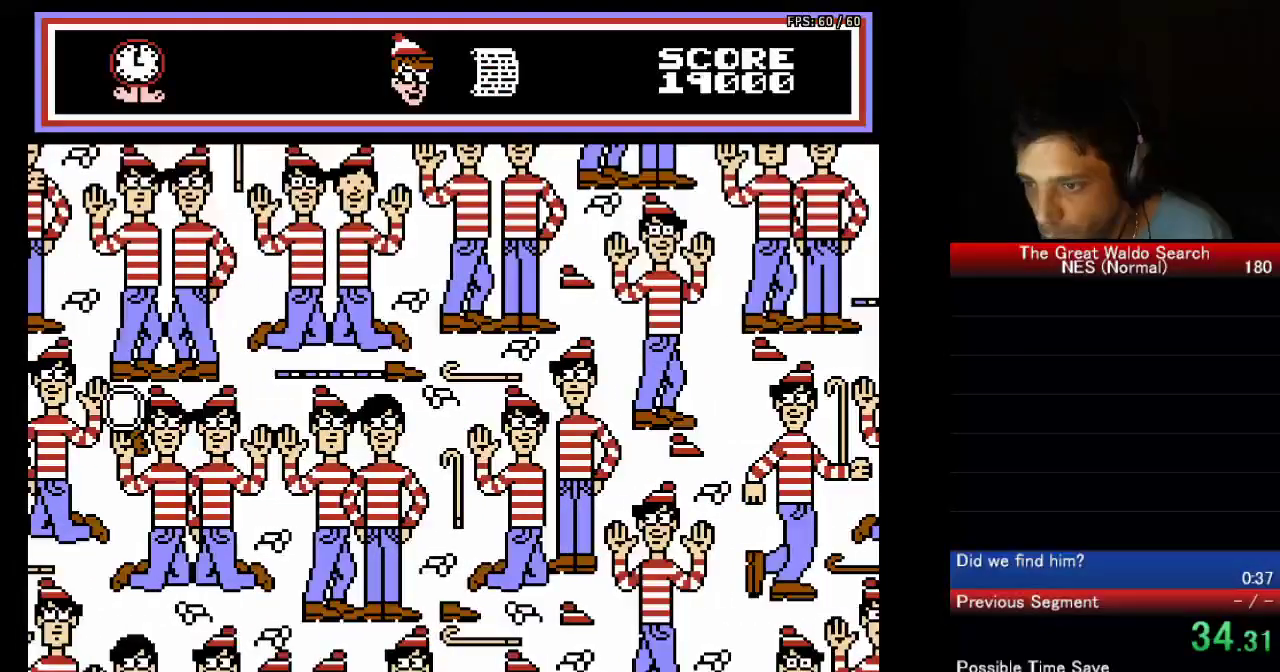
{"buttons": [], "events": [[67, "A", "up"], [117, "DPAD_LEFT", "up"], [117, "DPAD_UP", "down"], [133, "A", "down"], [150, "DPAD_RIGHT", "down"], [200, "A", "up"], [200, "DPAD_UP", "up"], [267, "A", "down"], [283, "DPAD_RIGHT", "up"], [333, "A", "up"], [333, "B", "up"], [383, "A", "down"], [383, "B", "down"], [433, "B", "up"], [467, "A", "up"]]}
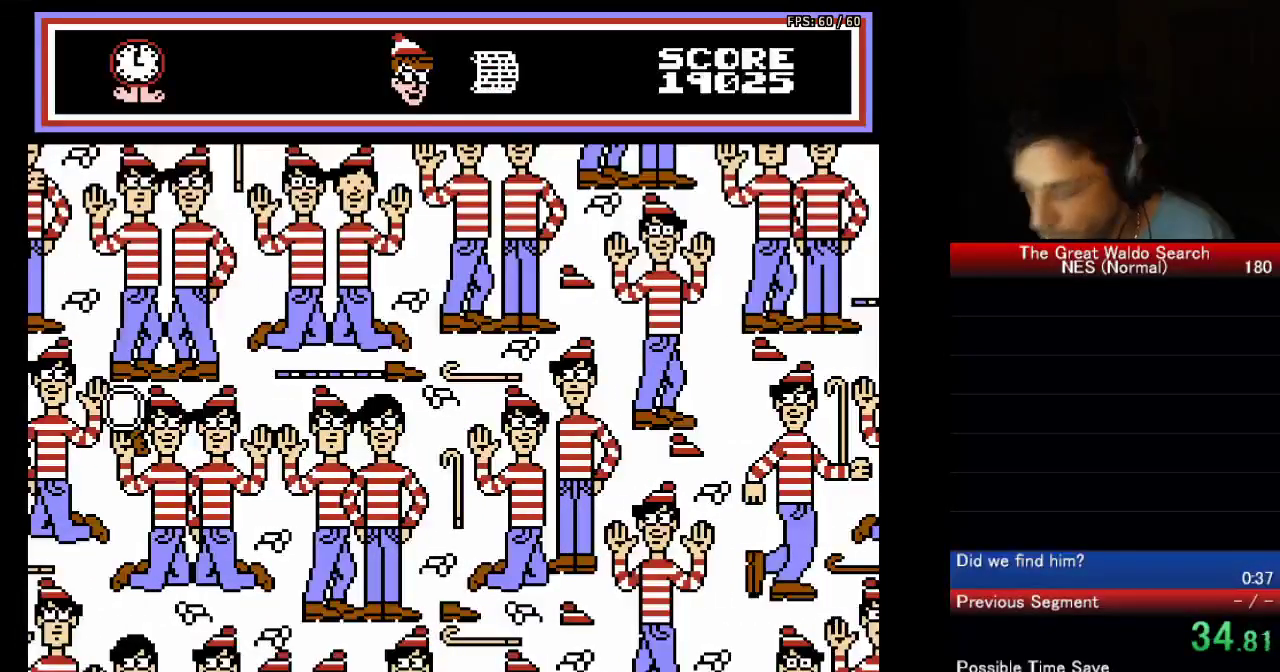
{"buttons": [], "events": []}